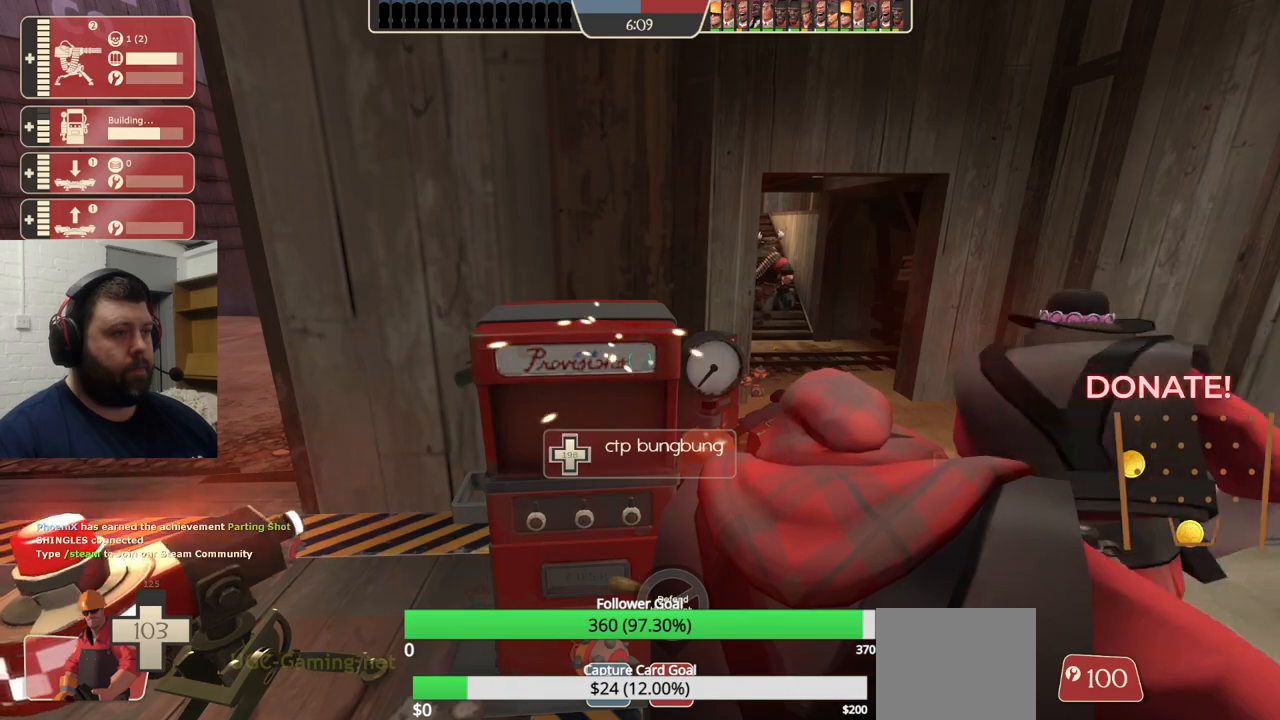
Gameplay with a controller (PlayStation layout); each line is a JSON object with the inputs held at the frame after it (dt_ms = milliseconds from this image to that frame). "events" lists button and stick changes between this image and that frame as [ms after this image, input, new state], when the widget could be followed in between. Not read: L1.
{"dt_ms": 500, "buttons": ["R2"], "left_stick": "center", "right_stick": "center", "events": []}
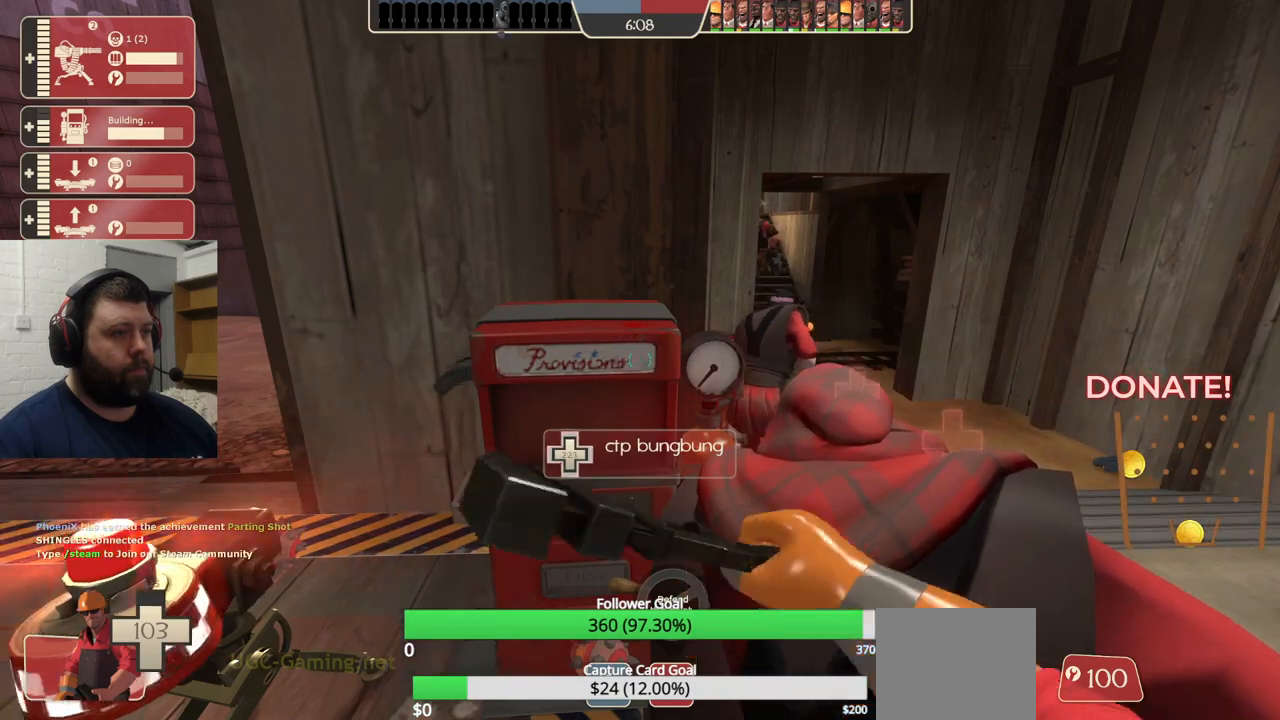
{"dt_ms": 500, "buttons": ["R2"], "left_stick": "center", "right_stick": "center", "events": []}
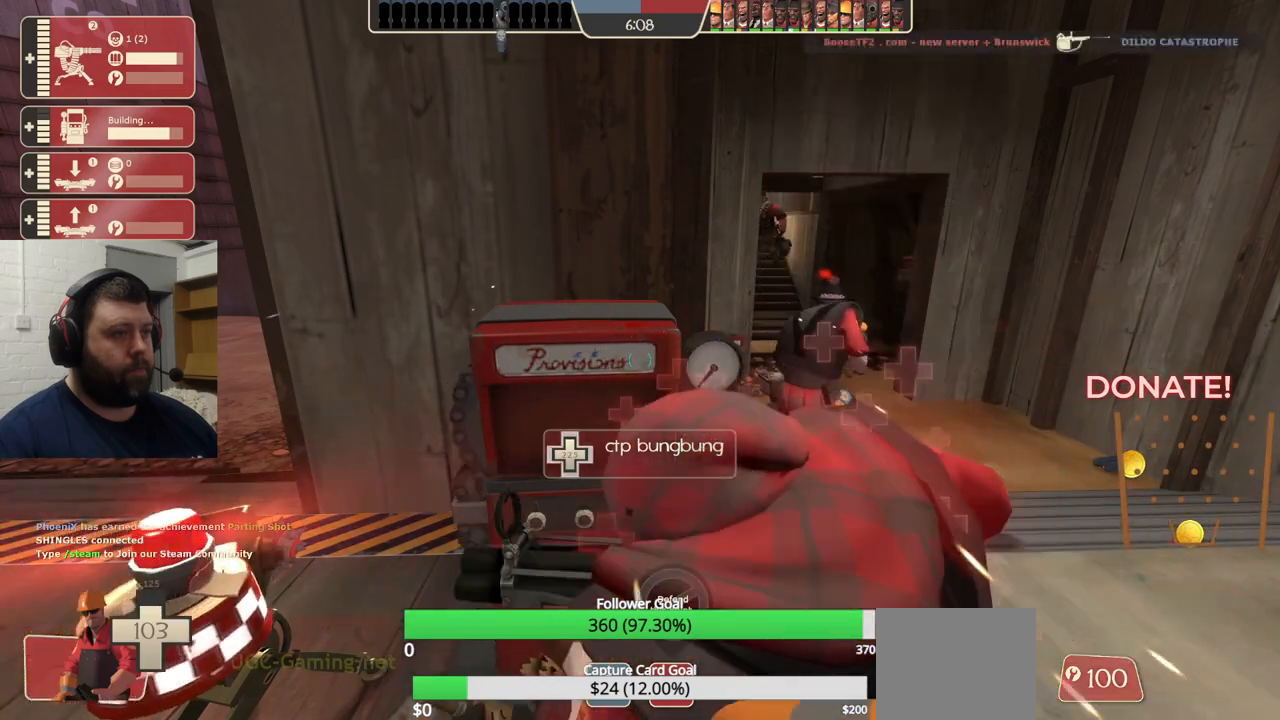
{"dt_ms": 500, "buttons": ["R1", "R2"], "left_stick": "center", "right_stick": "center", "events": [[17, "R1", "down"], [300, "R1", "up"], [450, "R1", "down"]]}
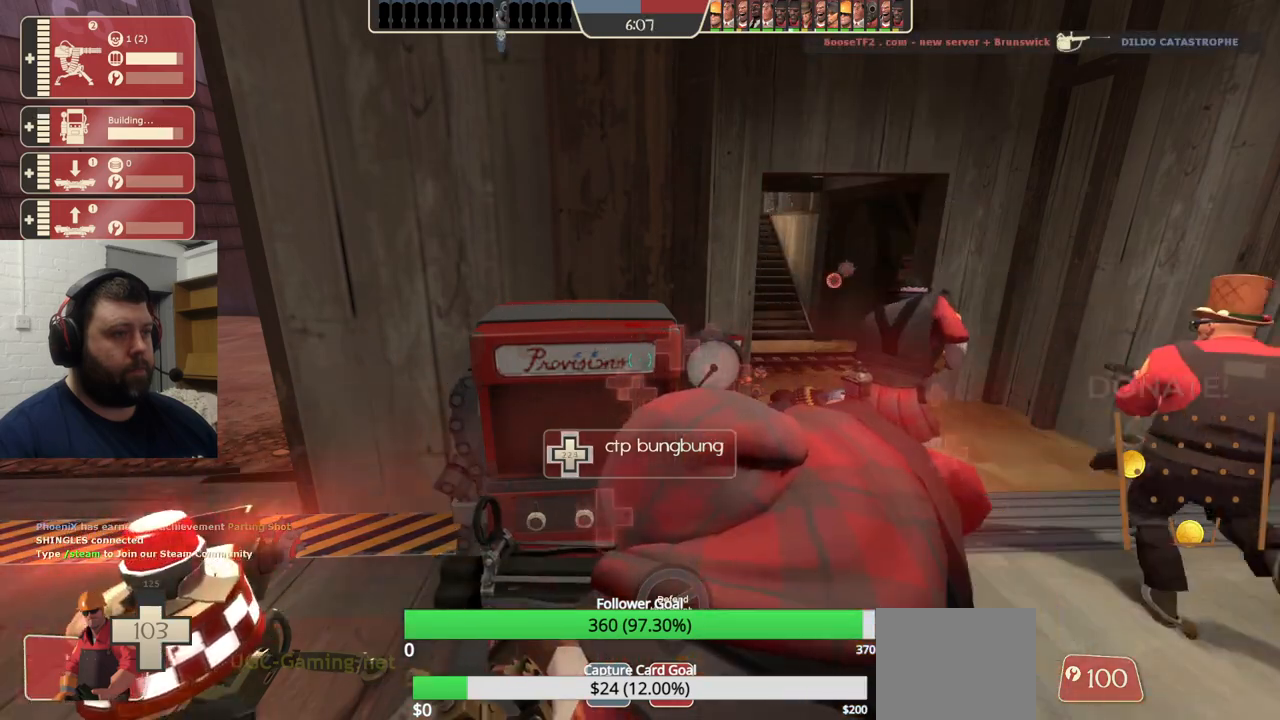
{"dt_ms": 500, "buttons": ["R2"], "left_stick": "center", "right_stick": "center", "events": [[167, "R1", "up"]]}
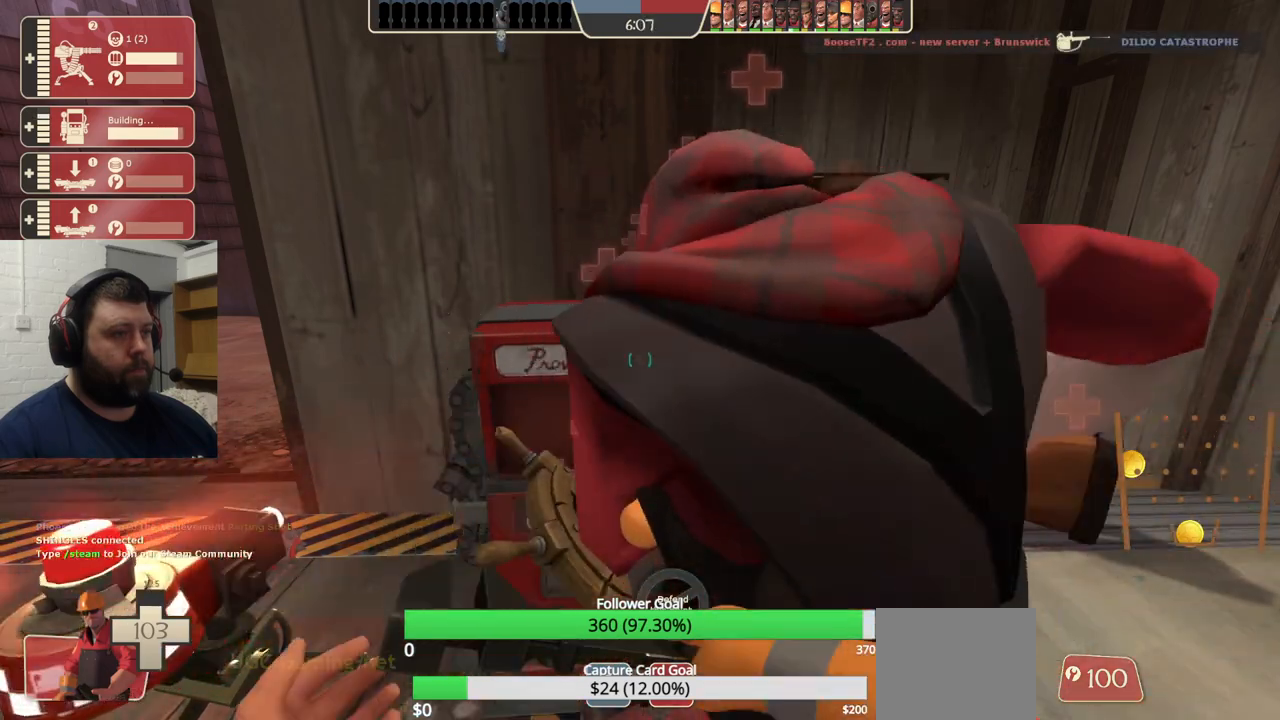
{"dt_ms": 500, "buttons": ["R2"], "left_stick": "center", "right_stick": "center", "events": [[67, "R1", "down"], [150, "R1", "up"]]}
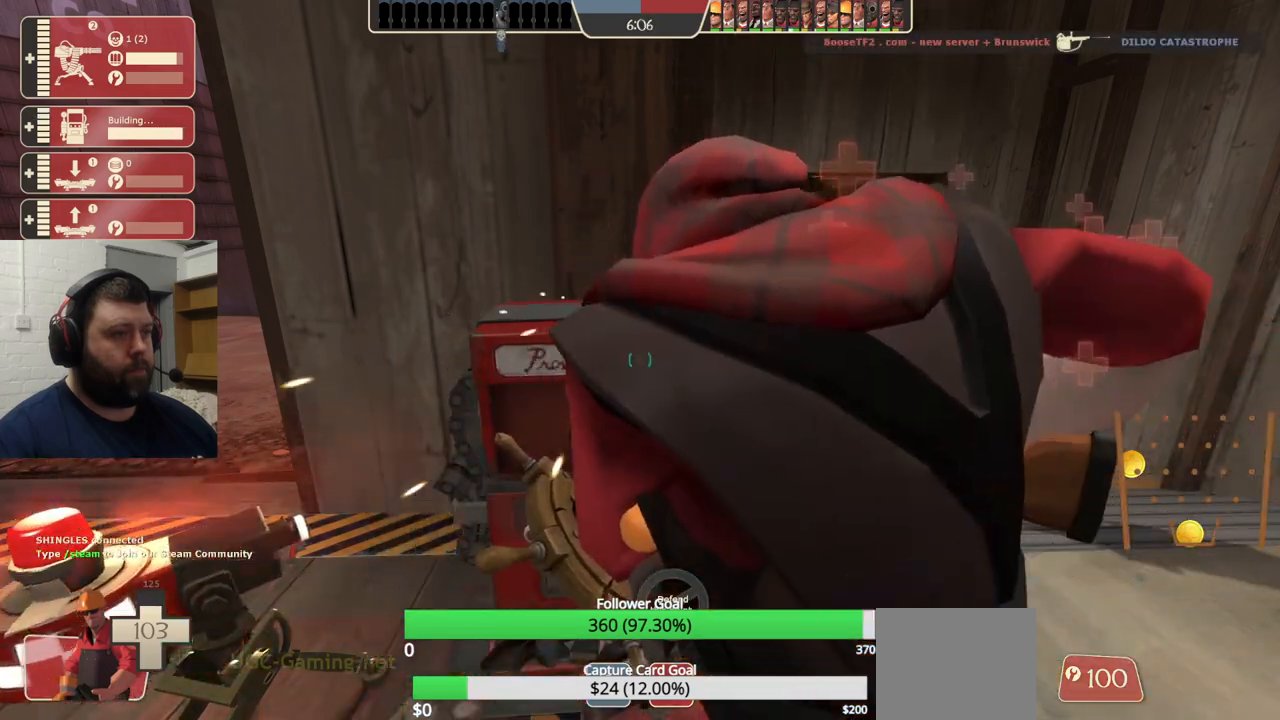
{"dt_ms": 500, "buttons": ["R2"], "left_stick": "center", "right_stick": "center", "events": []}
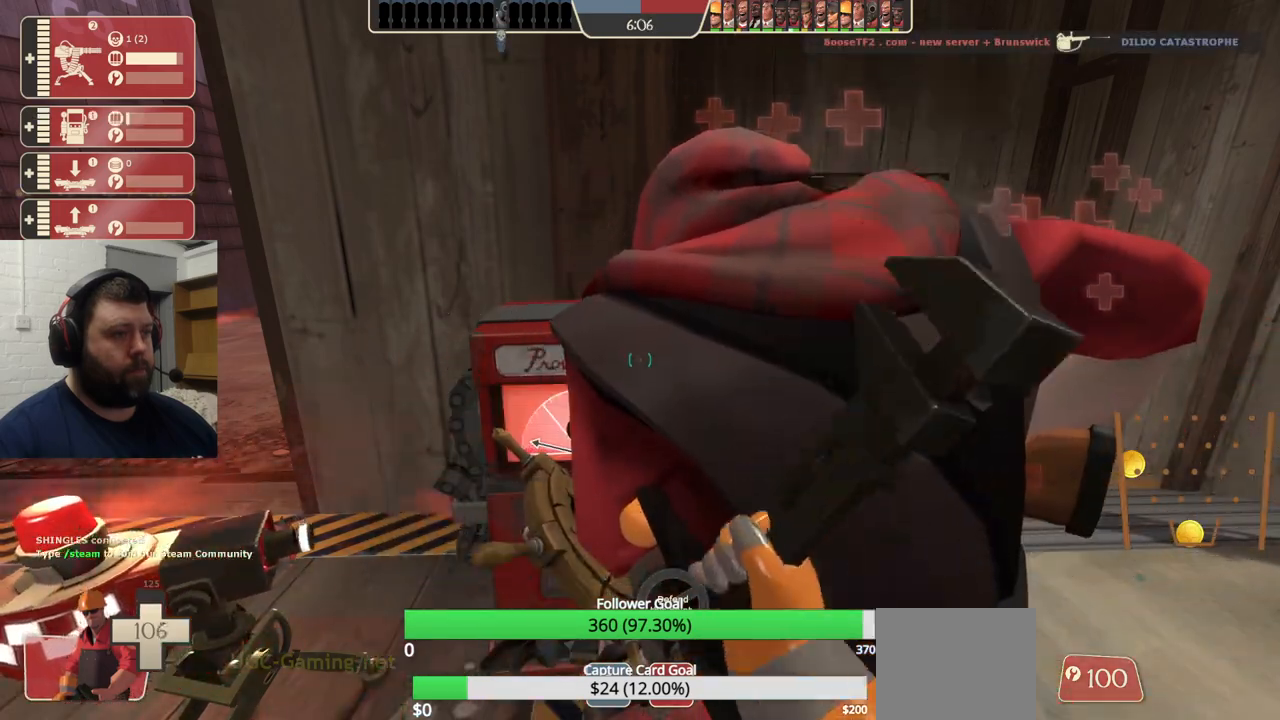
{"dt_ms": 500, "buttons": ["R2"], "left_stick": "center", "right_stick": "center", "events": [[283, "R1", "down"], [333, "R1", "up"]]}
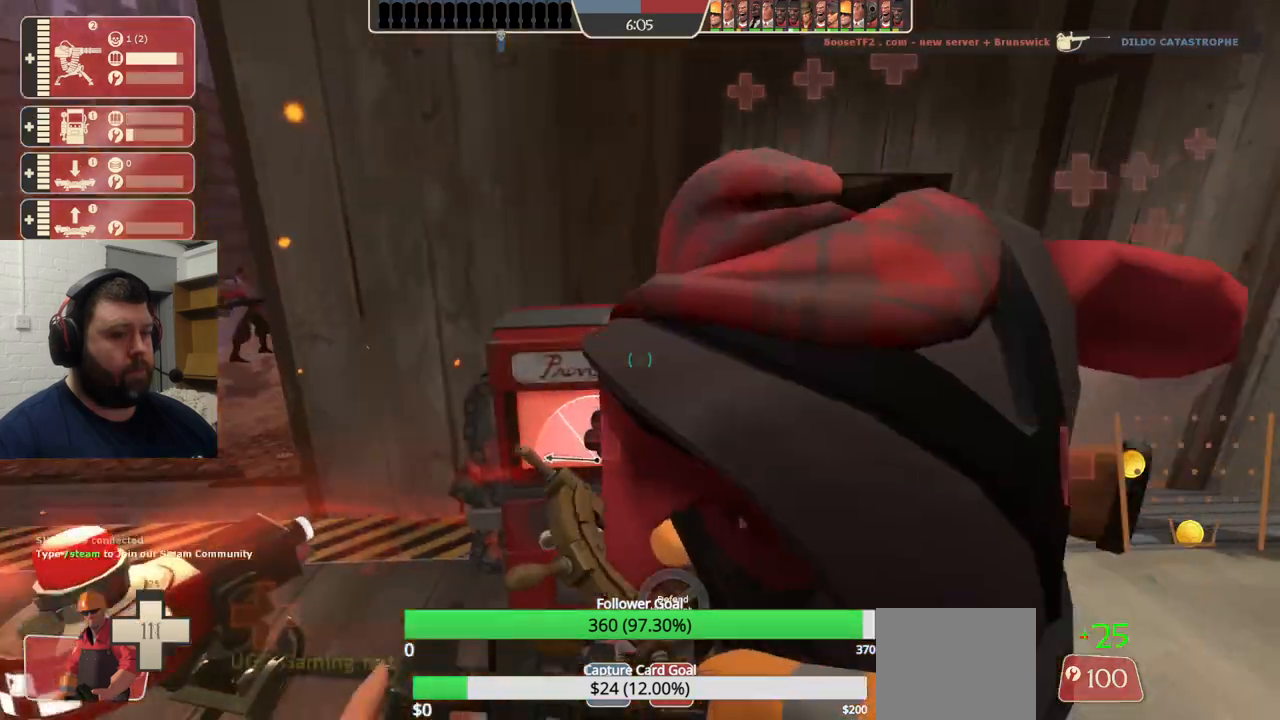
{"dt_ms": 500, "buttons": ["R2"], "left_stick": "center", "right_stick": "center", "events": []}
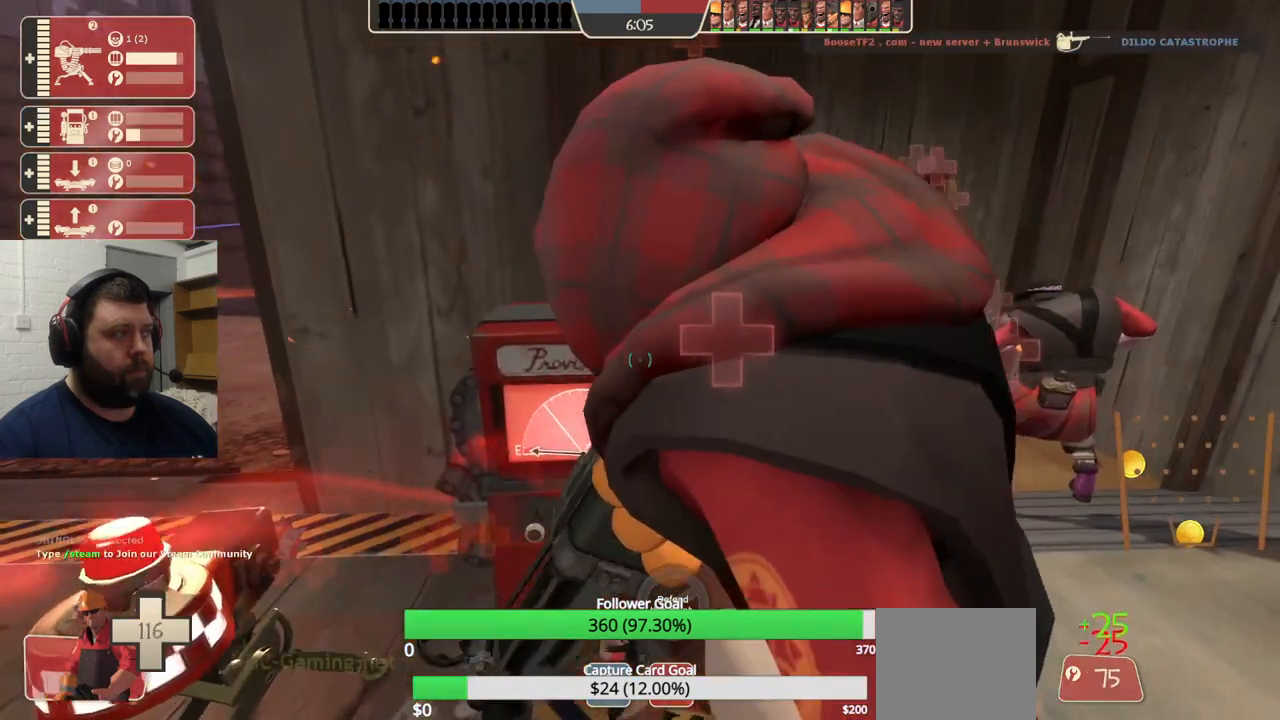
{"dt_ms": 500, "buttons": ["R1", "R2"], "left_stick": "center", "right_stick": "center", "events": [[367, "R1", "down"]]}
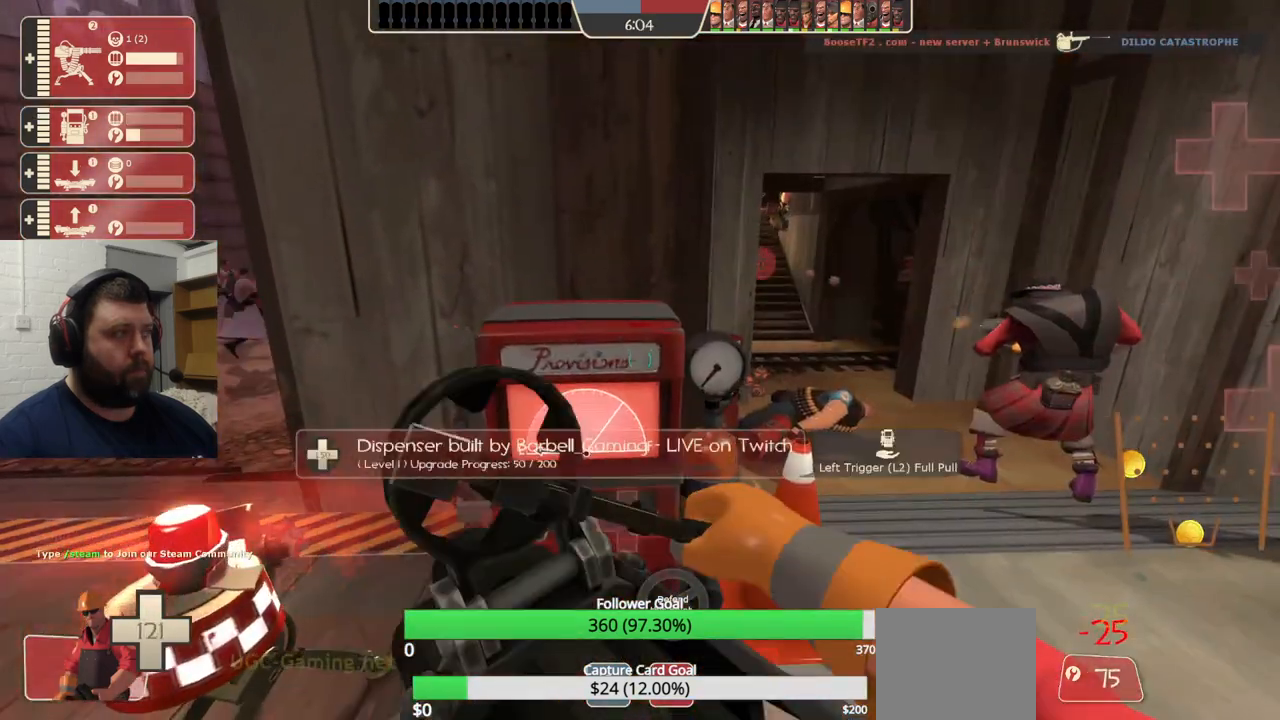
{"dt_ms": 500, "buttons": ["R1", "R2"], "left_stick": "center", "right_stick": "center", "events": [[183, "R1", "up"], [267, "R1", "down"]]}
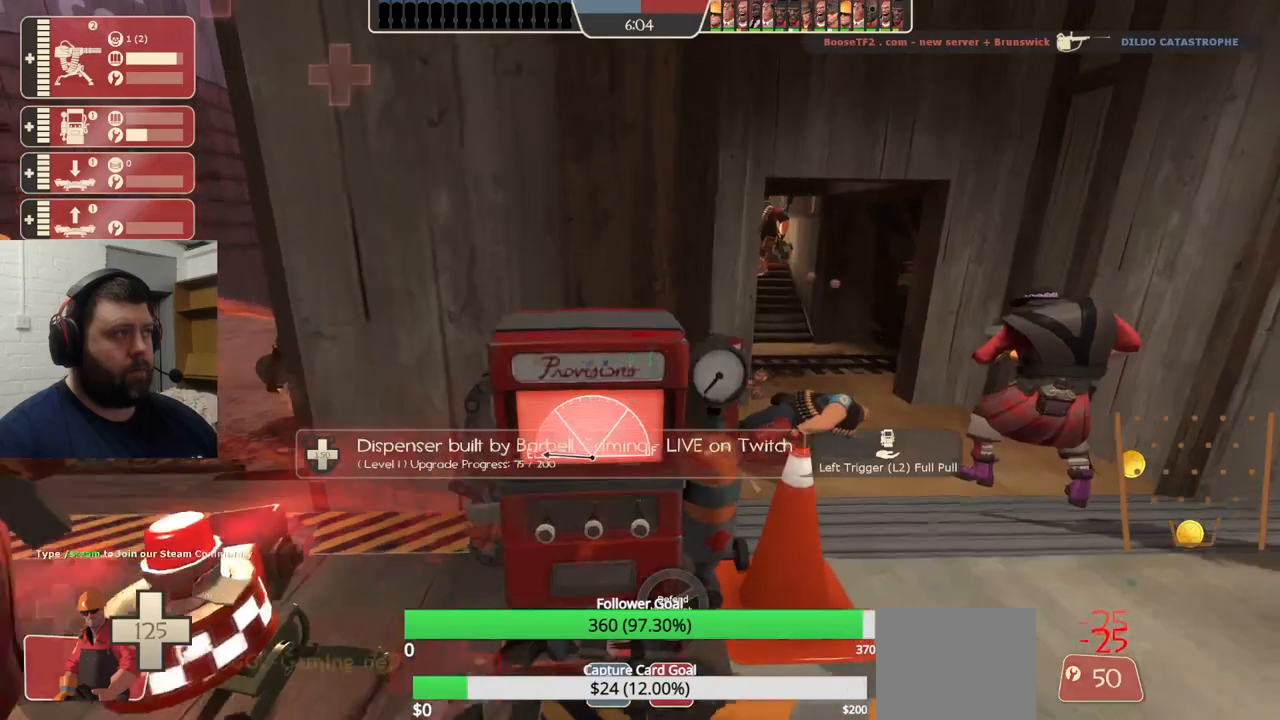
{"dt_ms": 500, "buttons": ["R1", "R2"], "left_stick": "center", "right_stick": "center", "events": []}
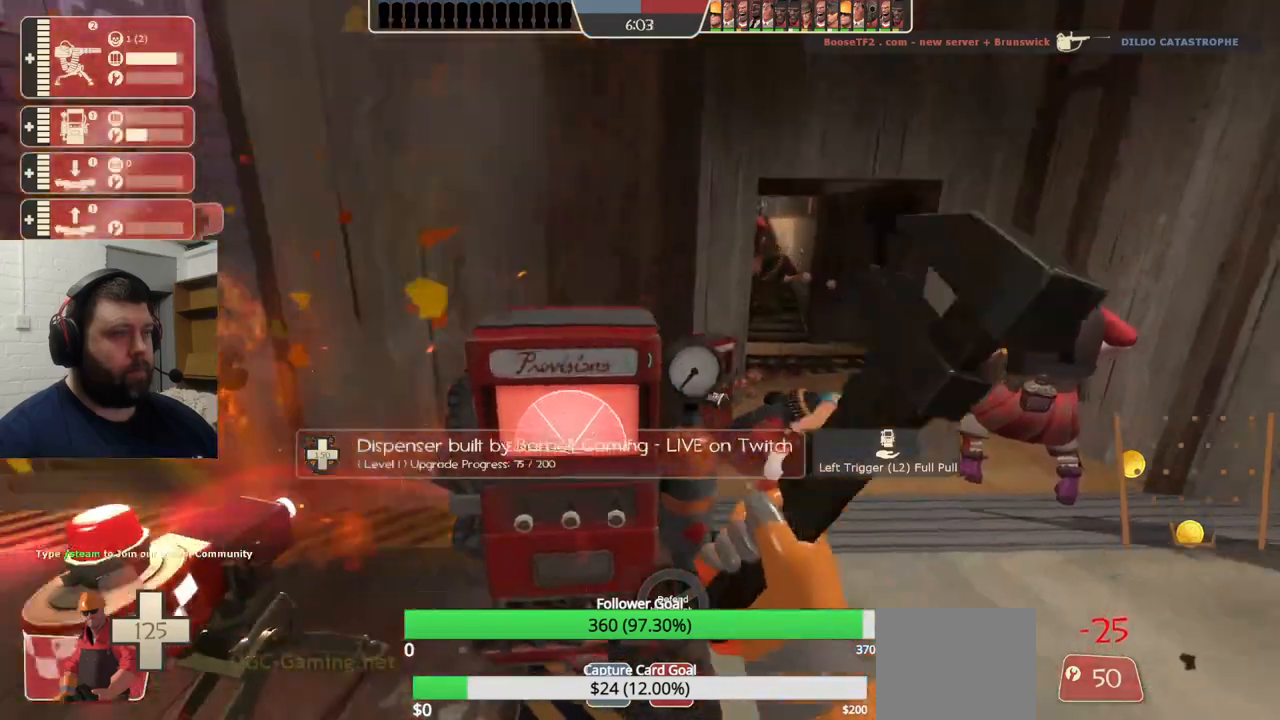
{"dt_ms": 1000, "buttons": ["R1", "R2"], "left_stick": "center", "right_stick": "center"}
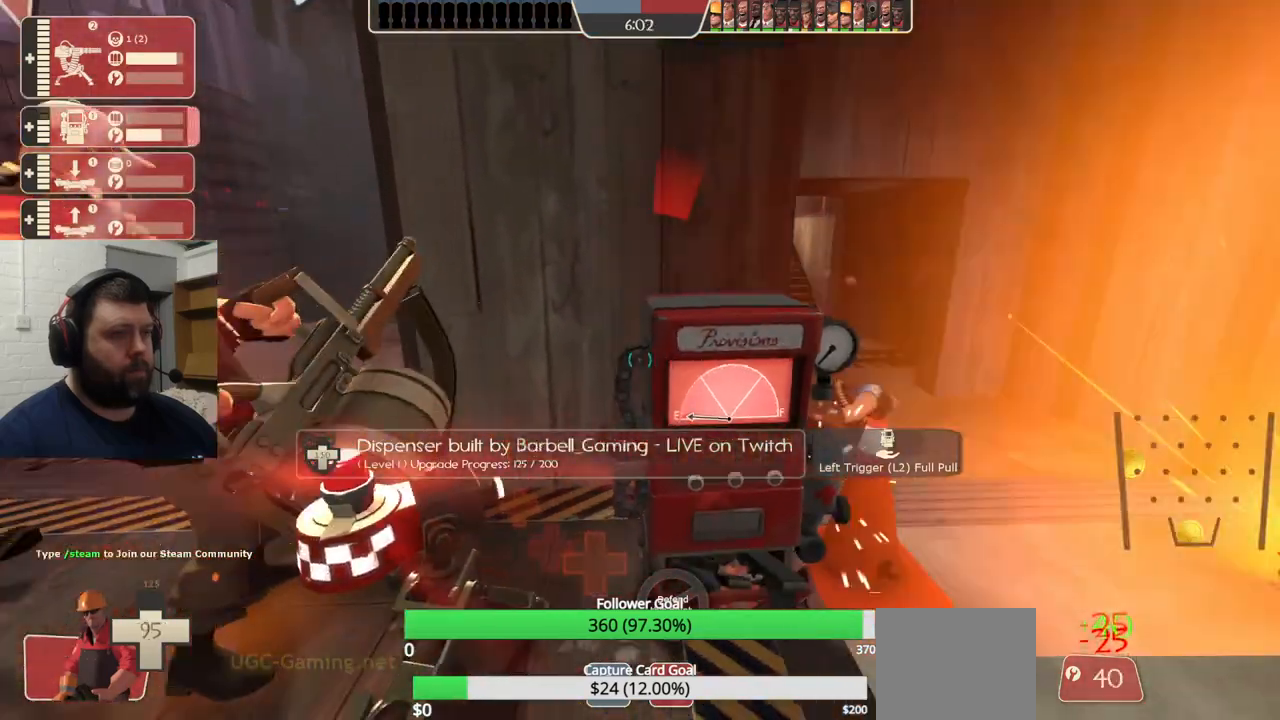
{"dt_ms": 500, "buttons": ["R1", "R2"], "left_stick": "center", "right_stick": "center", "events": [[50, "R1", "up"], [233, "R1", "down"], [300, "R1", "up"], [417, "R1", "down"]]}
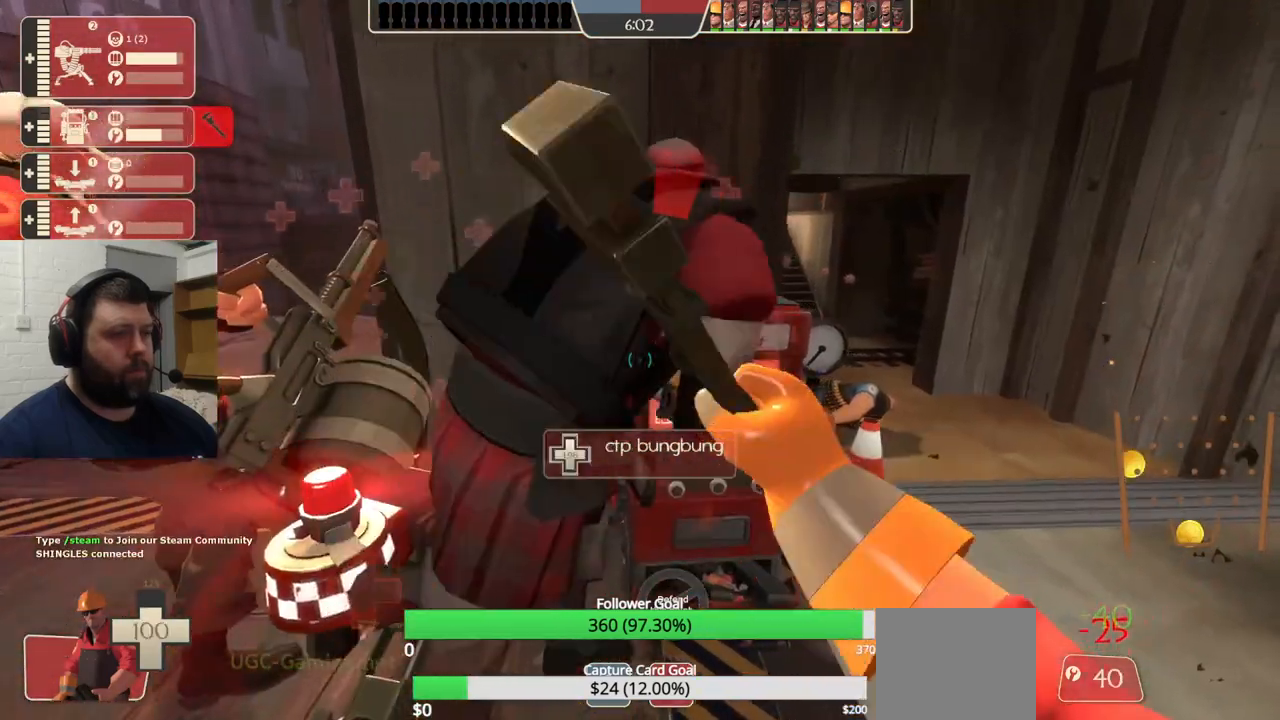
{"dt_ms": 500, "buttons": ["R2"], "left_stick": "center", "right_stick": "center", "events": [[300, "R1", "up"]]}
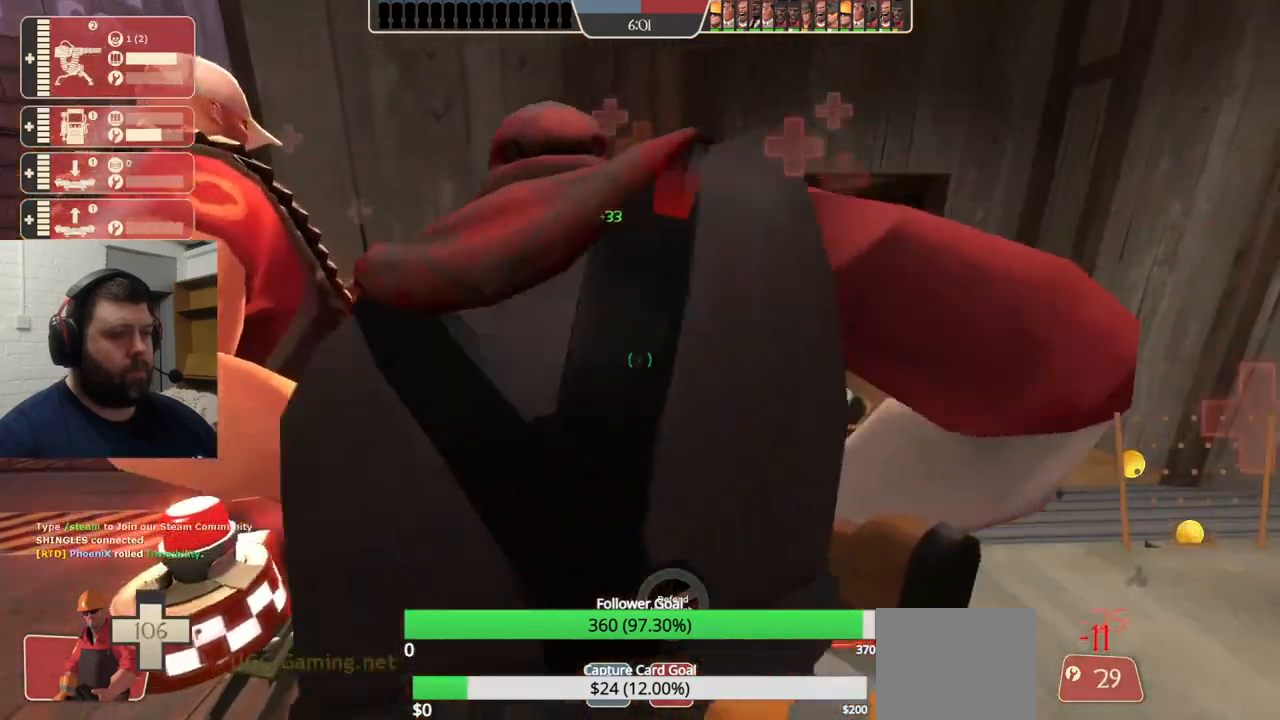
{"dt_ms": 500, "buttons": [], "left_stick": "up-right", "right_stick": "center", "events": [[100, "R1", "down"], [150, "R1", "up"], [217, "R1", "down"], [367, "left_stick", "up-right"], [467, "R1", "up"], [500, "R2", "up"]]}
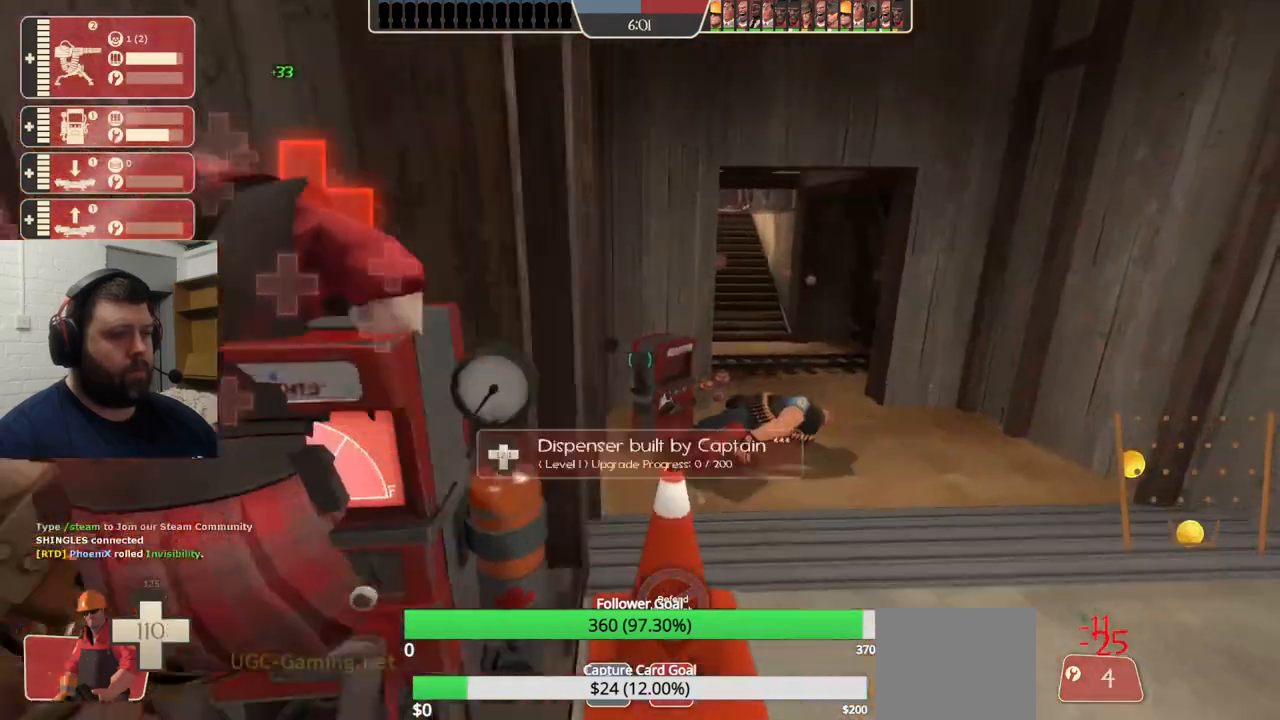
{"dt_ms": 500, "buttons": [], "left_stick": "up", "right_stick": "center", "events": [[150, "left_stick", "up"]]}
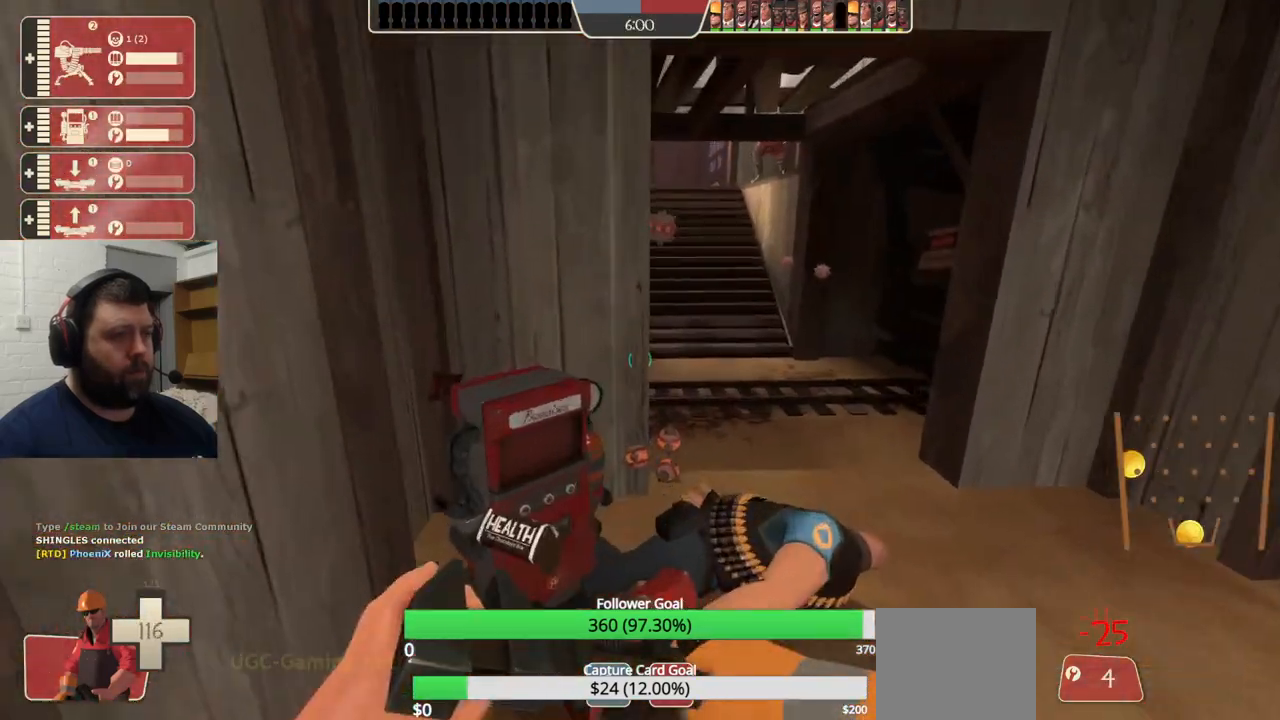
{"dt_ms": 500, "buttons": ["R2"], "left_stick": "center", "right_stick": "center", "events": [[150, "R2", "down"], [183, "left_stick", "center"]]}
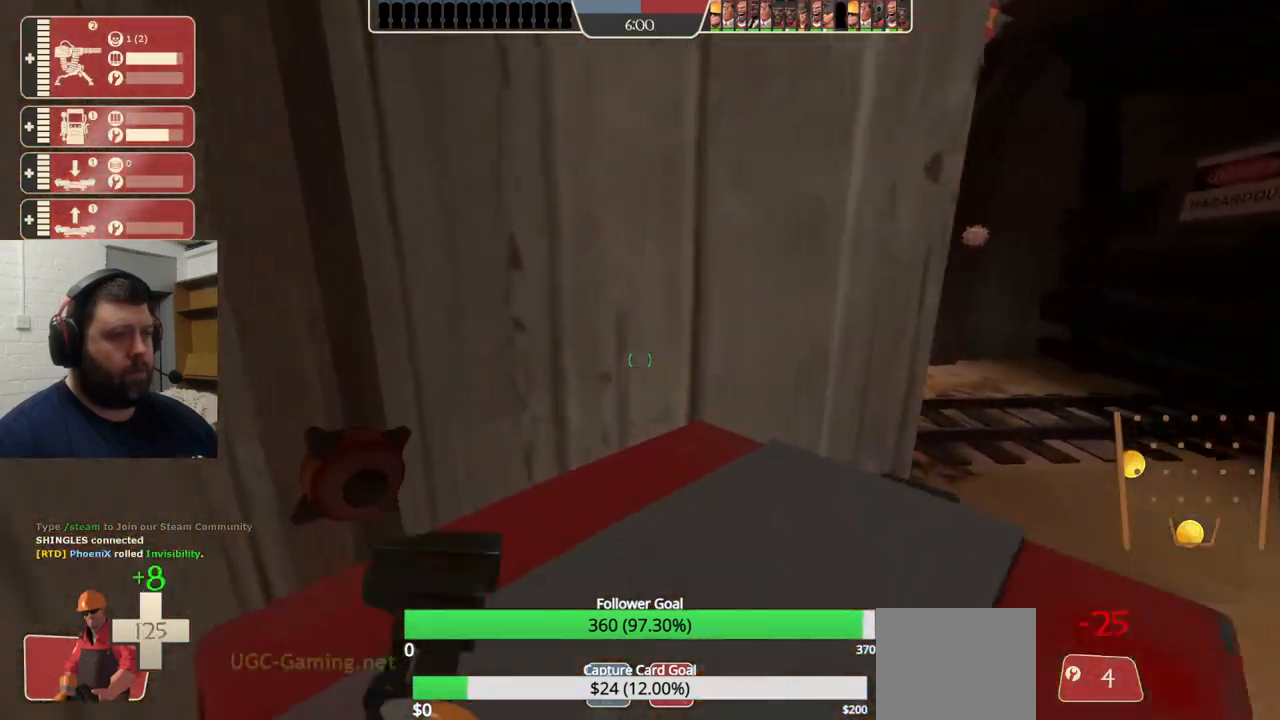
{"dt_ms": 500, "buttons": ["R2"], "left_stick": "center", "right_stick": "center", "events": []}
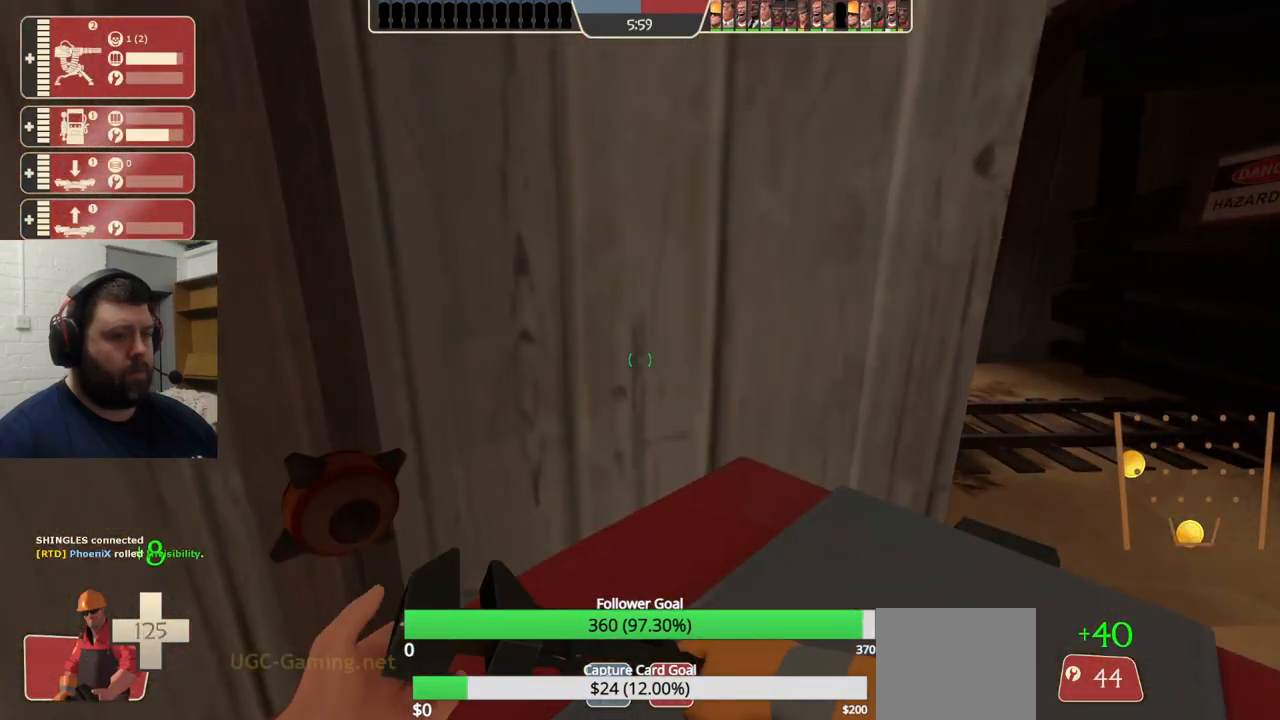
{"dt_ms": 500, "buttons": [], "left_stick": "up-left", "right_stick": "center", "events": [[67, "right_stick", "down-left"], [83, "R2", "up"], [417, "right_stick", "center"], [467, "left_stick", "up-left"]]}
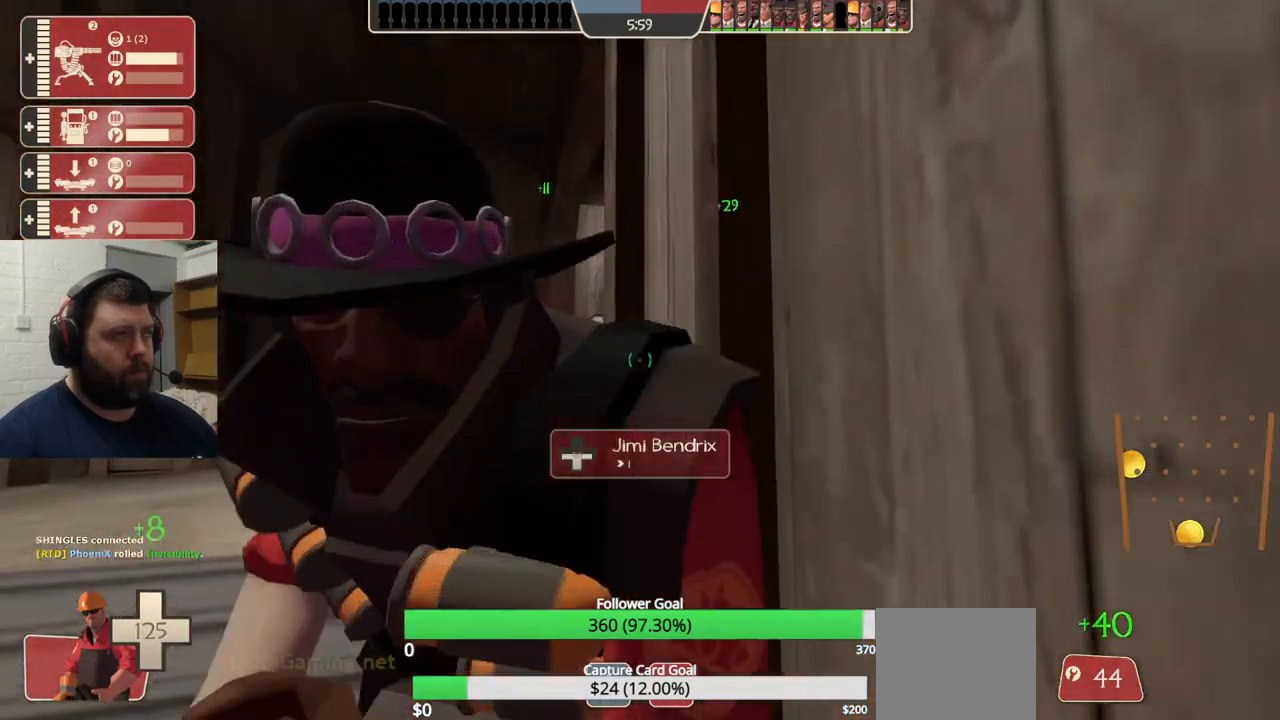
{"dt_ms": 500, "buttons": ["R1", "R2"], "left_stick": "center", "right_stick": "center", "events": [[167, "right_stick", "right"], [367, "R2", "down"], [433, "left_stick", "center"], [500, "R1", "down"], [500, "right_stick", "center"]]}
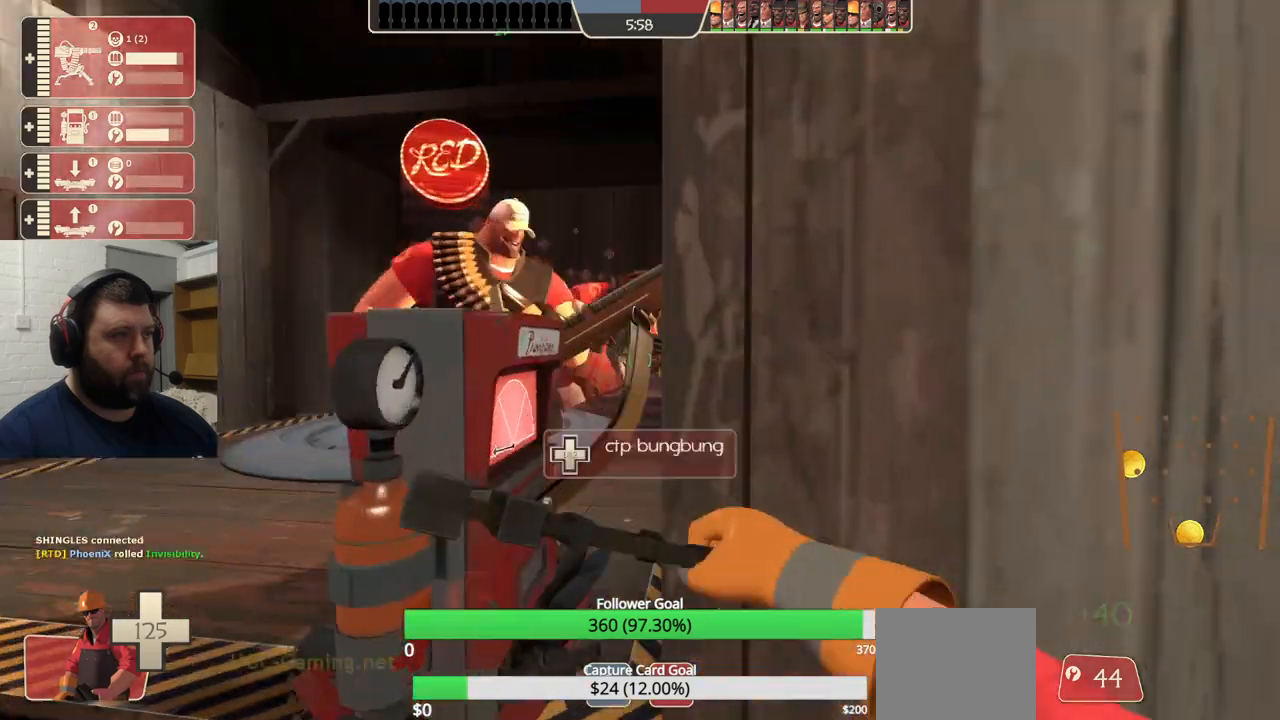
{"dt_ms": 500, "buttons": ["R1", "R2"], "left_stick": "center", "right_stick": "center", "events": [[67, "R1", "up"], [450, "R1", "down"]]}
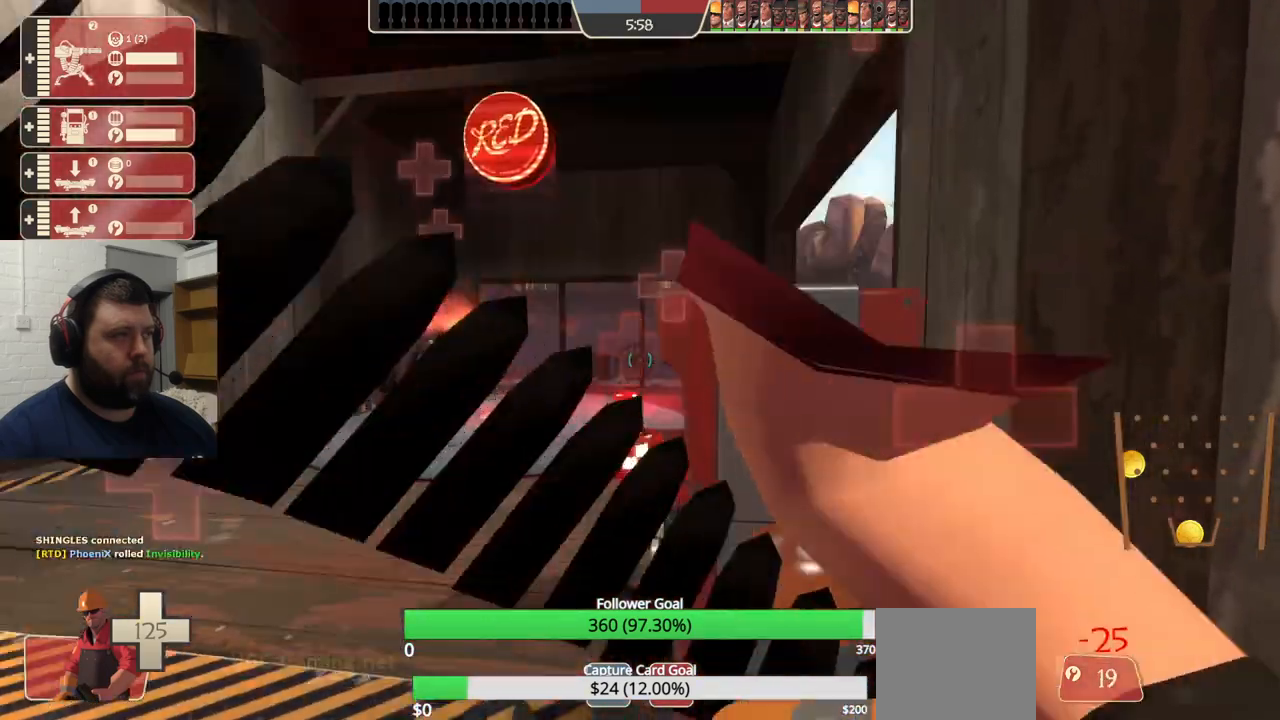
{"dt_ms": 500, "buttons": ["R2"], "left_stick": "center", "right_stick": "center", "events": [[17, "R1", "up"]]}
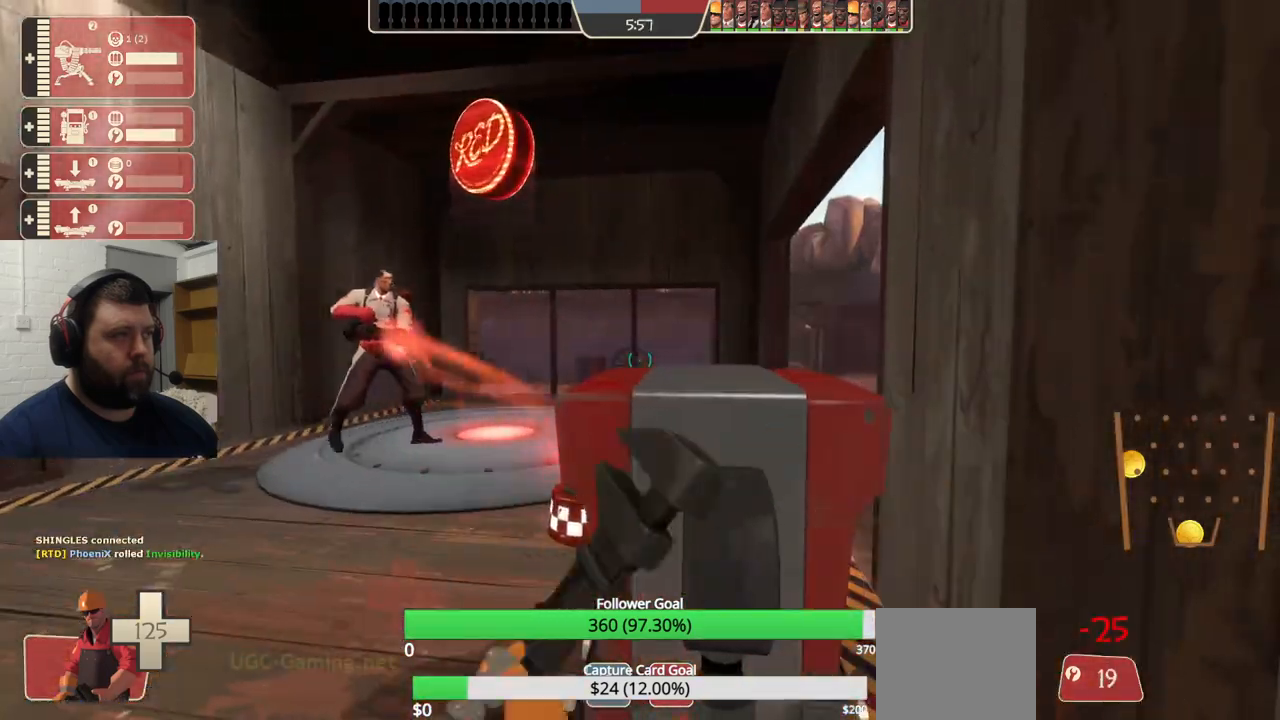
{"dt_ms": 500, "buttons": ["R2"], "left_stick": "center", "right_stick": "center", "events": []}
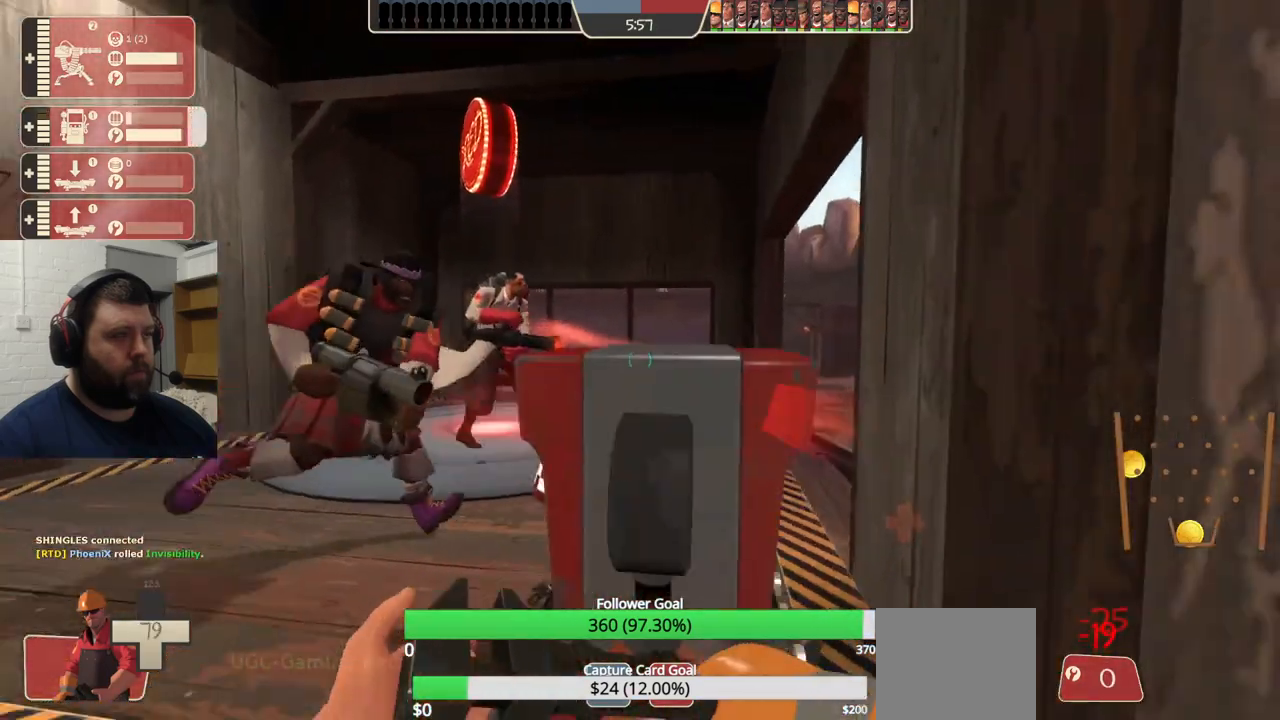
{"dt_ms": 500, "buttons": [], "left_stick": "up", "right_stick": "right", "events": [[233, "left_stick", "right"], [333, "R2", "up"], [383, "right_stick", "right"], [500, "left_stick", "up"]]}
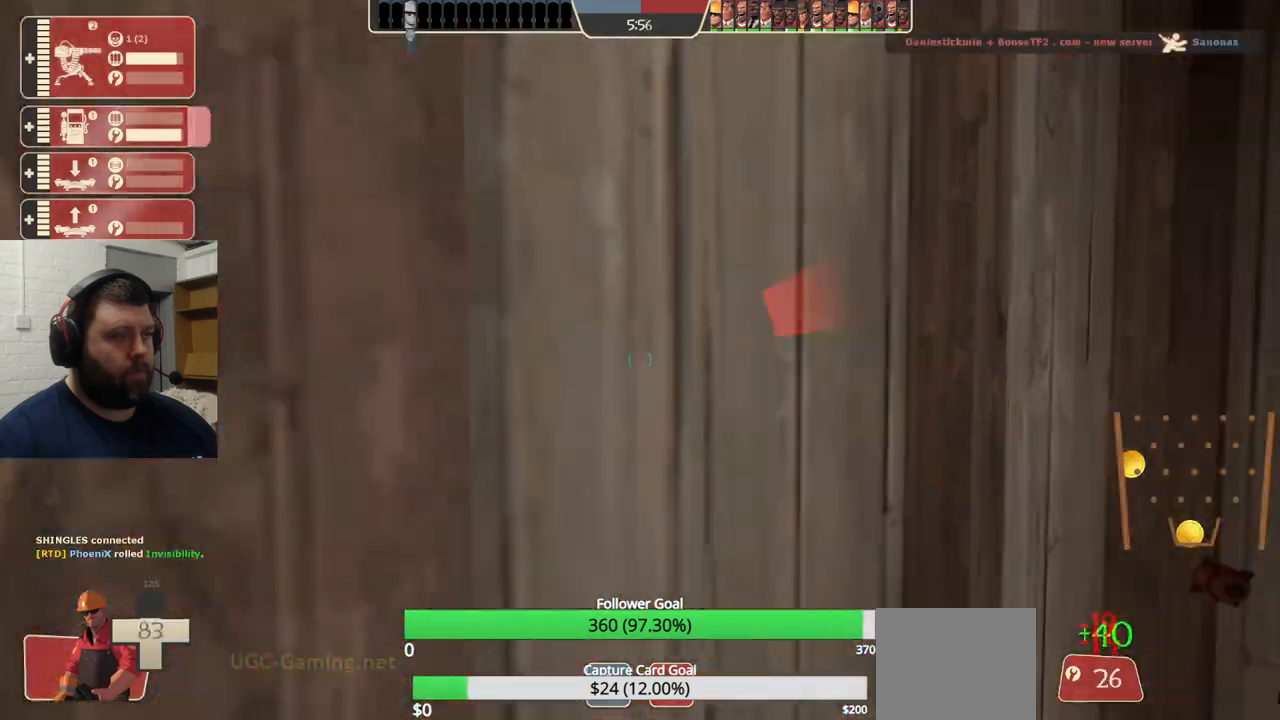
{"dt_ms": 500, "buttons": [], "left_stick": "left", "right_stick": "left", "events": [[50, "right_stick", "center"], [100, "left_stick", "up-left"], [250, "left_stick", "left"], [333, "right_stick", "left"]]}
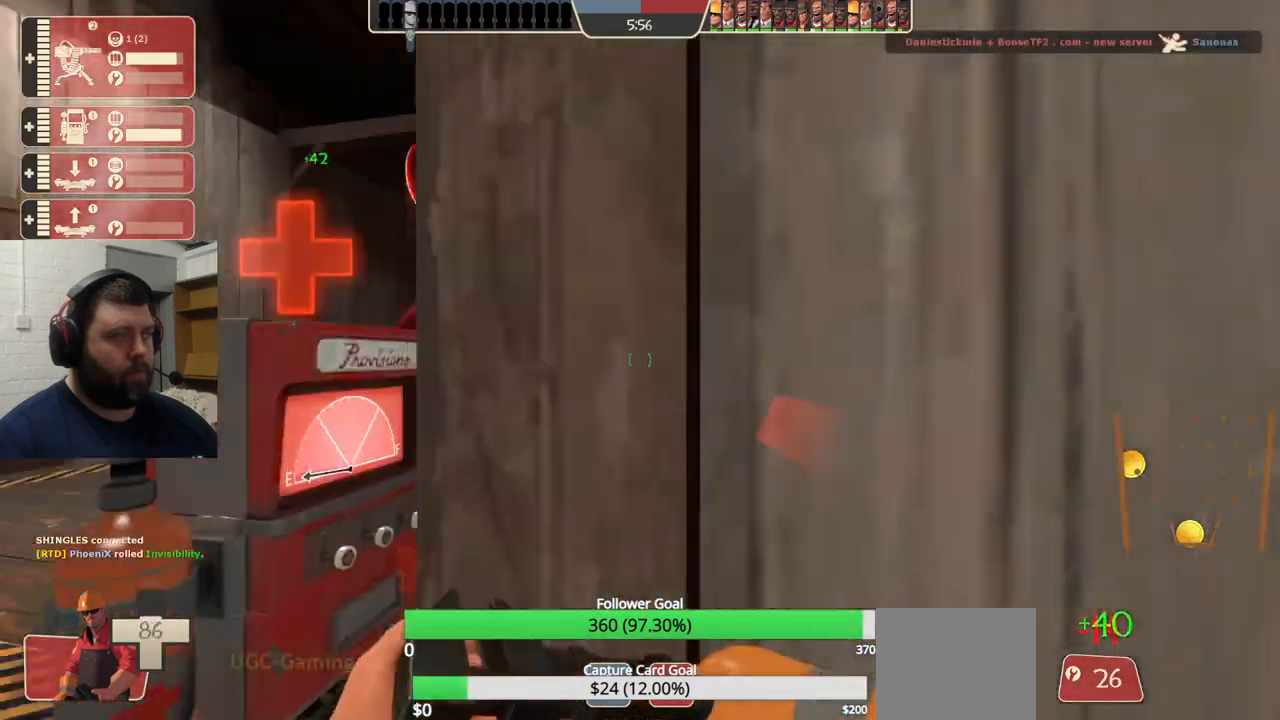
{"dt_ms": 500, "buttons": [], "left_stick": "up-left", "right_stick": "right", "events": [[67, "R2", "down"], [83, "left_stick", "up-left"], [217, "R1", "down"], [300, "R1", "up"], [350, "right_stick", "center"], [400, "R2", "up"], [417, "right_stick", "right"]]}
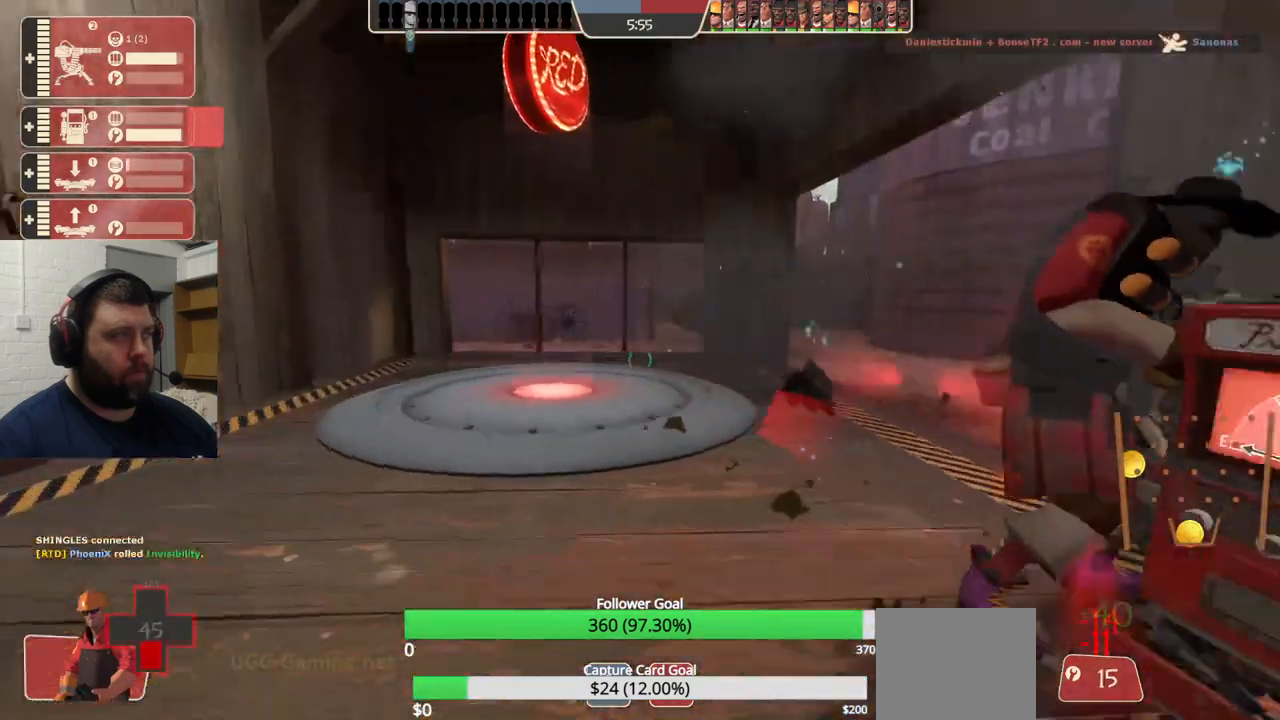
{"dt_ms": 500, "buttons": [], "left_stick": "up", "right_stick": "center", "events": [[50, "right_stick", "center"], [117, "left_stick", "center"], [283, "right_stick", "right"], [317, "left_stick", "up-right"], [383, "left_stick", "up"], [433, "right_stick", "center"]]}
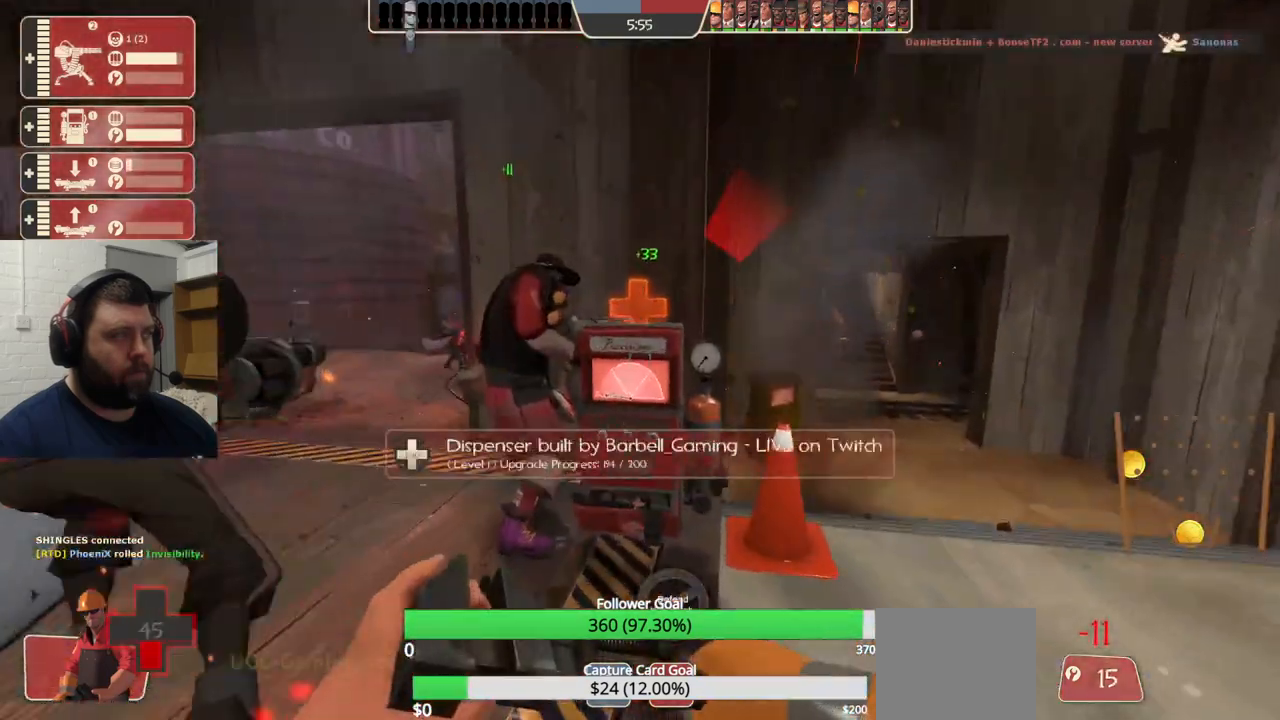
{"dt_ms": 500, "buttons": ["R2"], "left_stick": "center", "right_stick": "center", "events": [[17, "R1", "down"], [17, "R2", "down"], [200, "R1", "up"], [217, "left_stick", "center"]]}
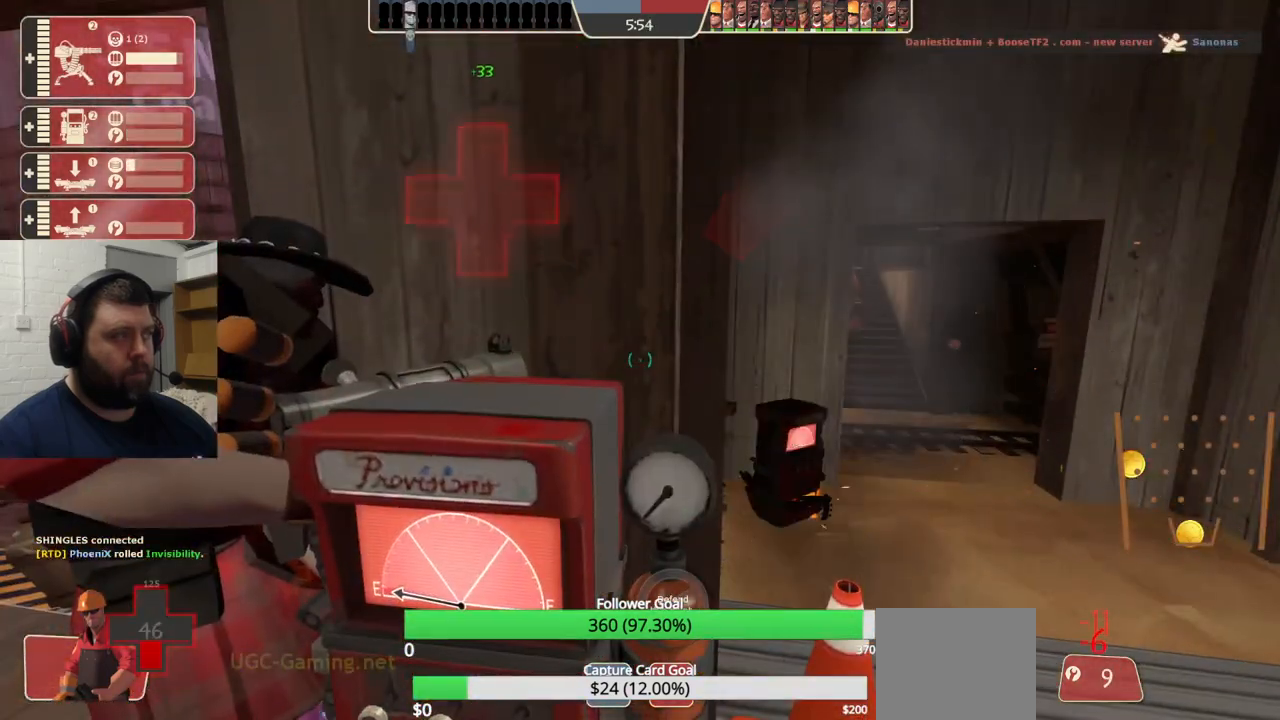
{"dt_ms": 500, "buttons": [], "left_stick": "up-right", "right_stick": "center", "events": [[450, "R2", "up"], [450, "left_stick", "right"], [500, "left_stick", "up-right"]]}